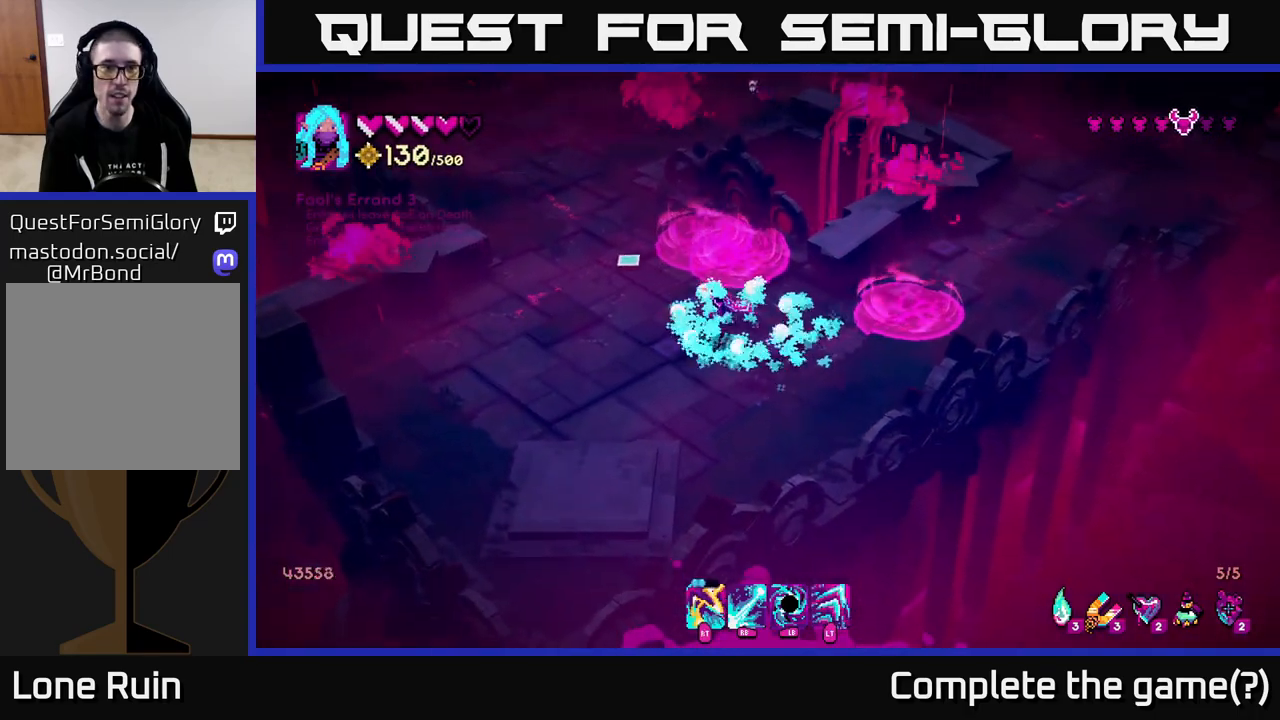
Gameplay with a controller (Xbox layout); each line is a JSON object with the inputs held at the frame after it. "events" lists button and stick changes between this image and that frame as [ms after this image, input, new state], when the widget could be followed in between.
{"buttons": [], "left_stick": "up-left", "right_stick": "up", "events": [[233, "left_stick", "up-left"], [267, "right_stick", "up"]]}
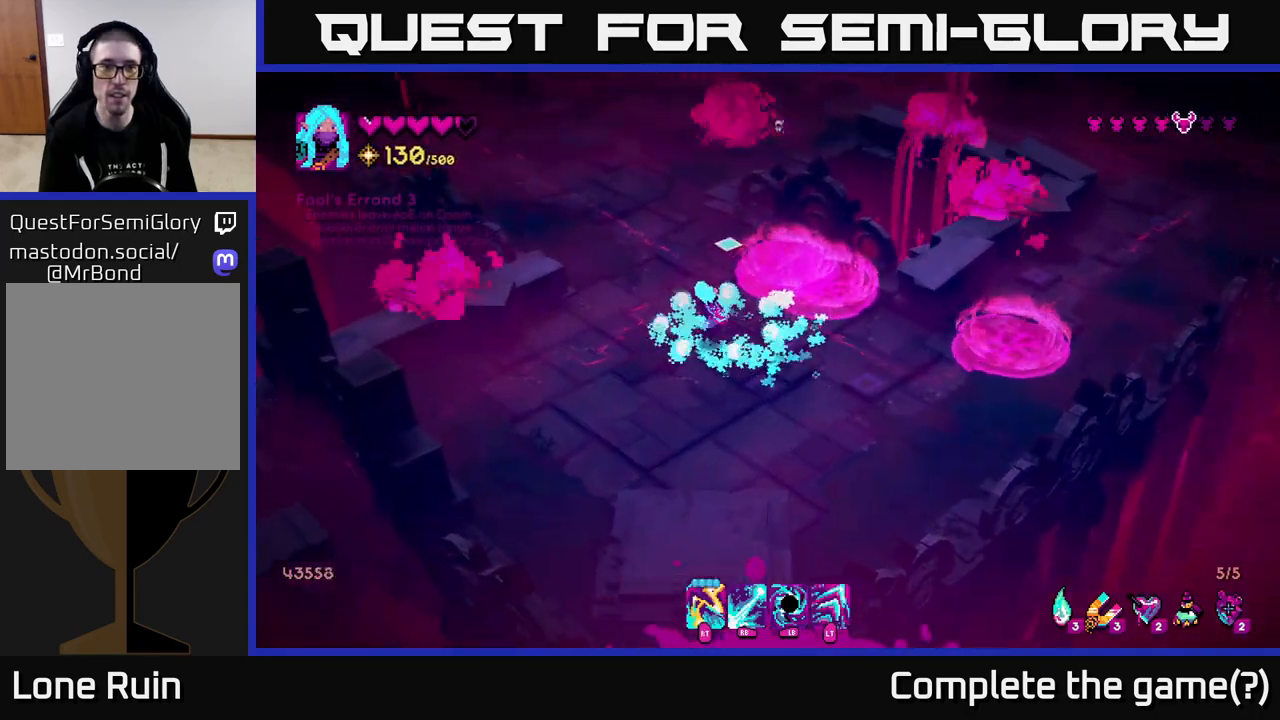
{"buttons": [], "left_stick": "up", "right_stick": "up", "events": [[133, "left_stick", "up"], [217, "R2", "down"], [317, "R2", "up"]]}
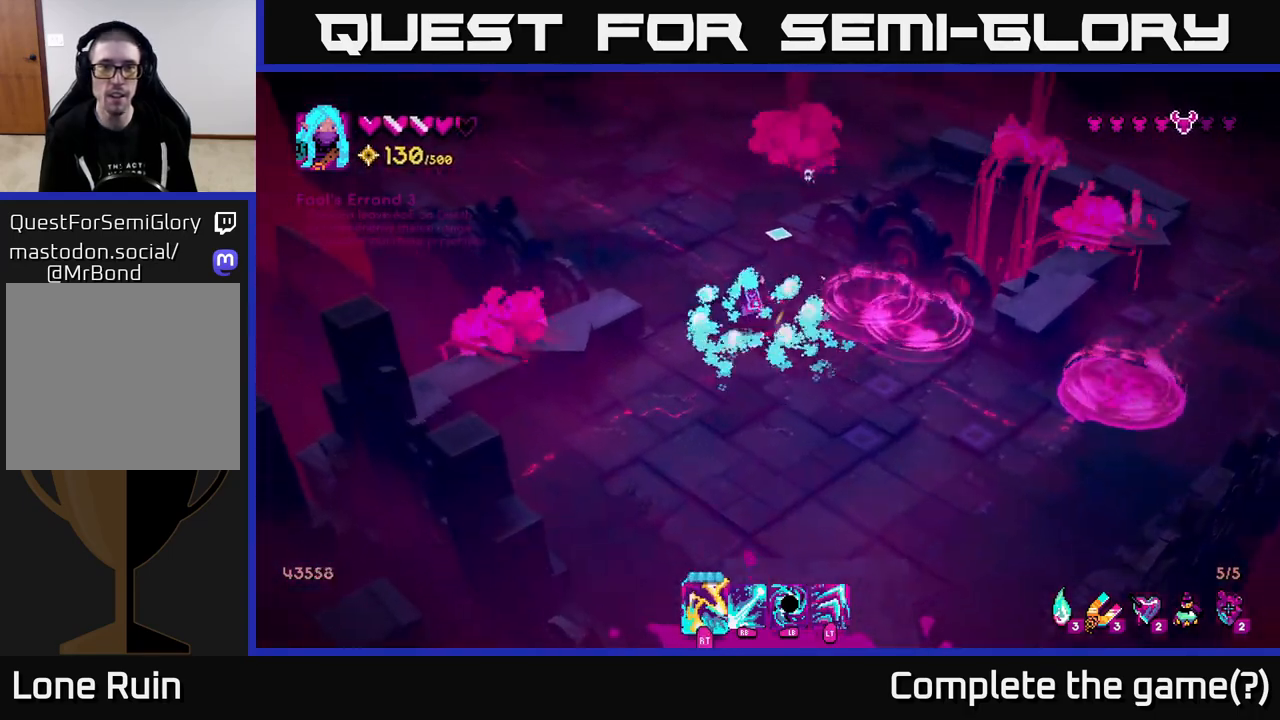
{"buttons": [], "left_stick": "up", "right_stick": "up-right", "events": [[17, "R2", "down"], [117, "R2", "up"], [300, "left_stick", "up-left"], [417, "right_stick", "up-right"], [500, "left_stick", "up"]]}
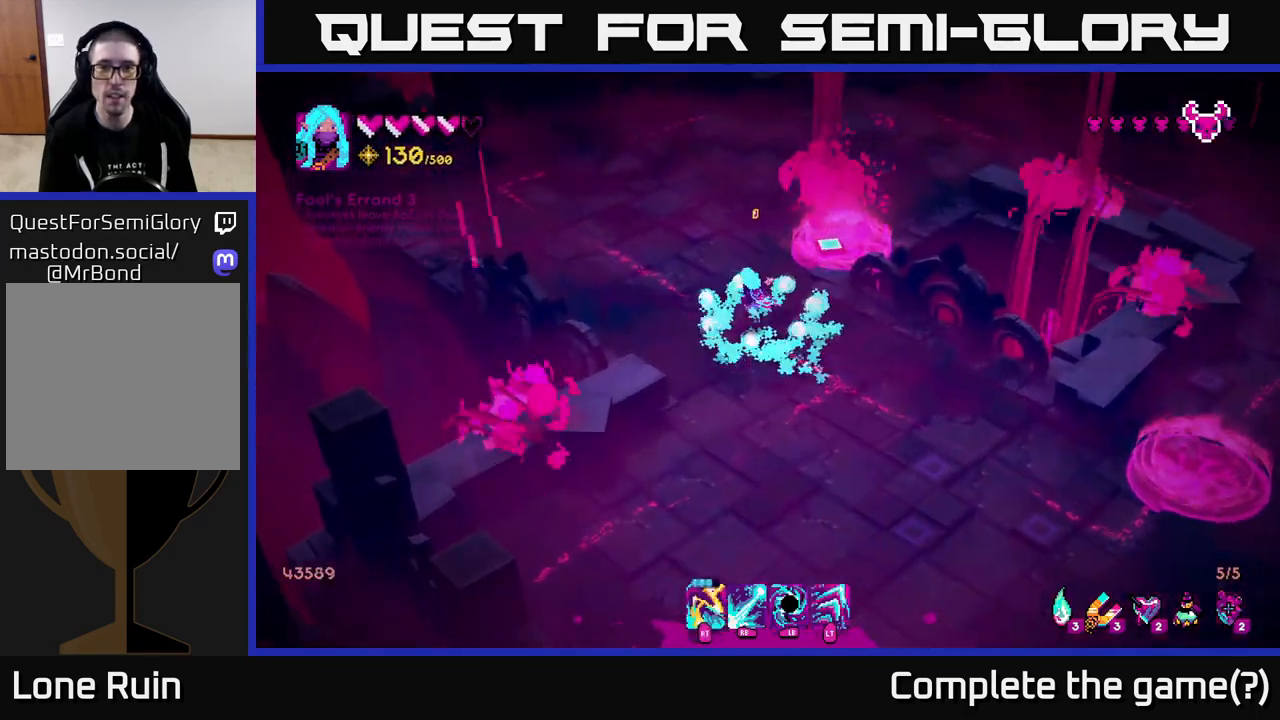
{"buttons": [], "left_stick": "center", "right_stick": "up-right", "events": [[67, "right_stick", "center"], [200, "left_stick", "up-left"], [300, "left_stick", "center"], [300, "right_stick", "up-right"]]}
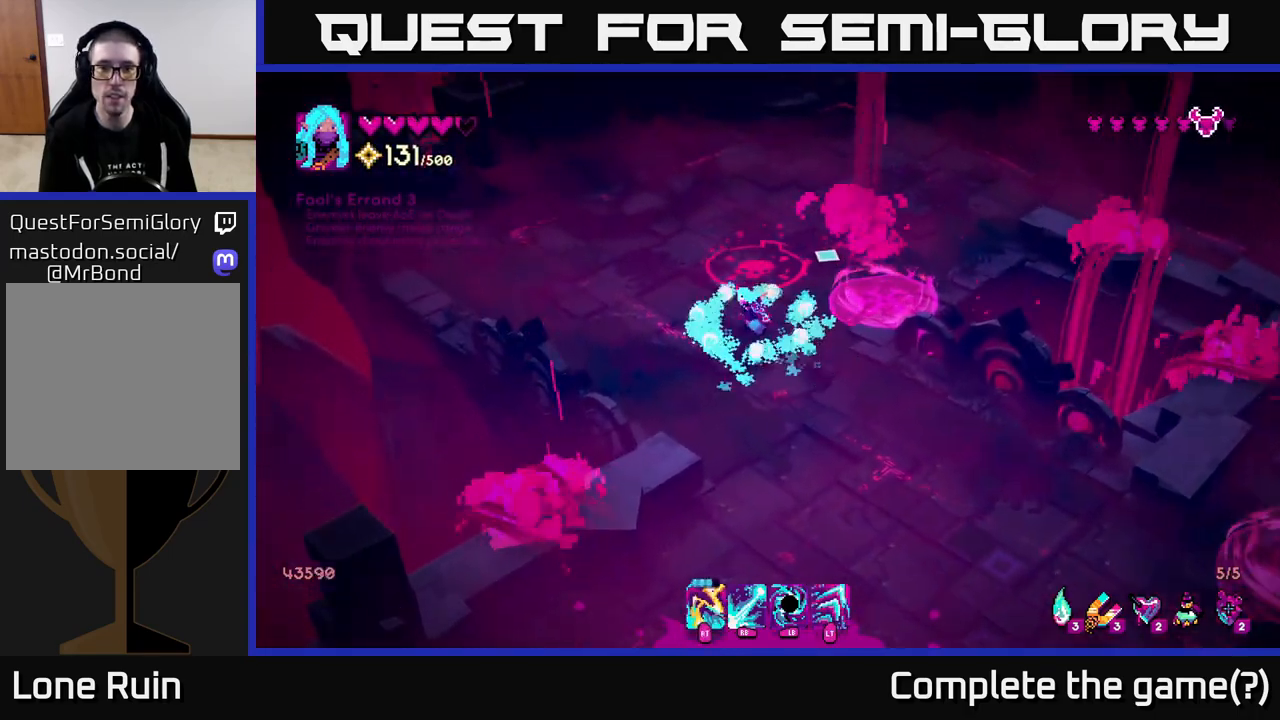
{"buttons": [], "left_stick": "center", "right_stick": "up", "events": [[467, "right_stick", "up"]]}
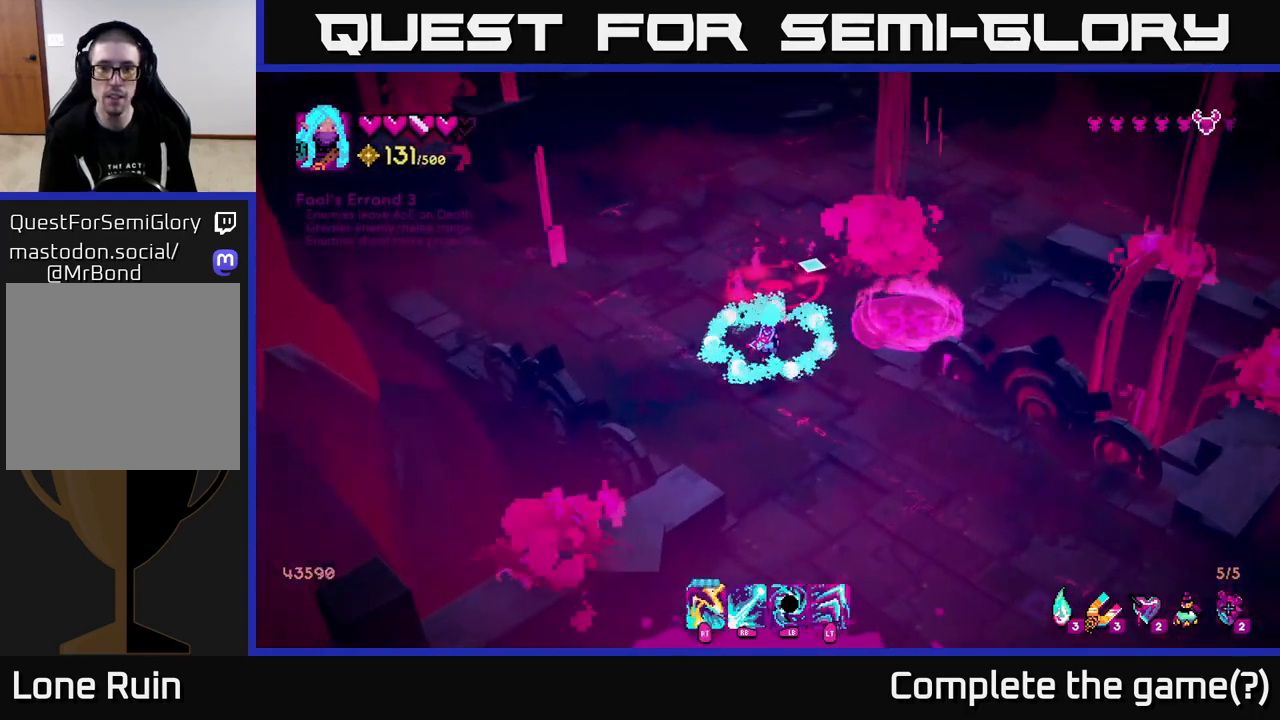
{"buttons": [], "left_stick": "center", "right_stick": "up", "events": []}
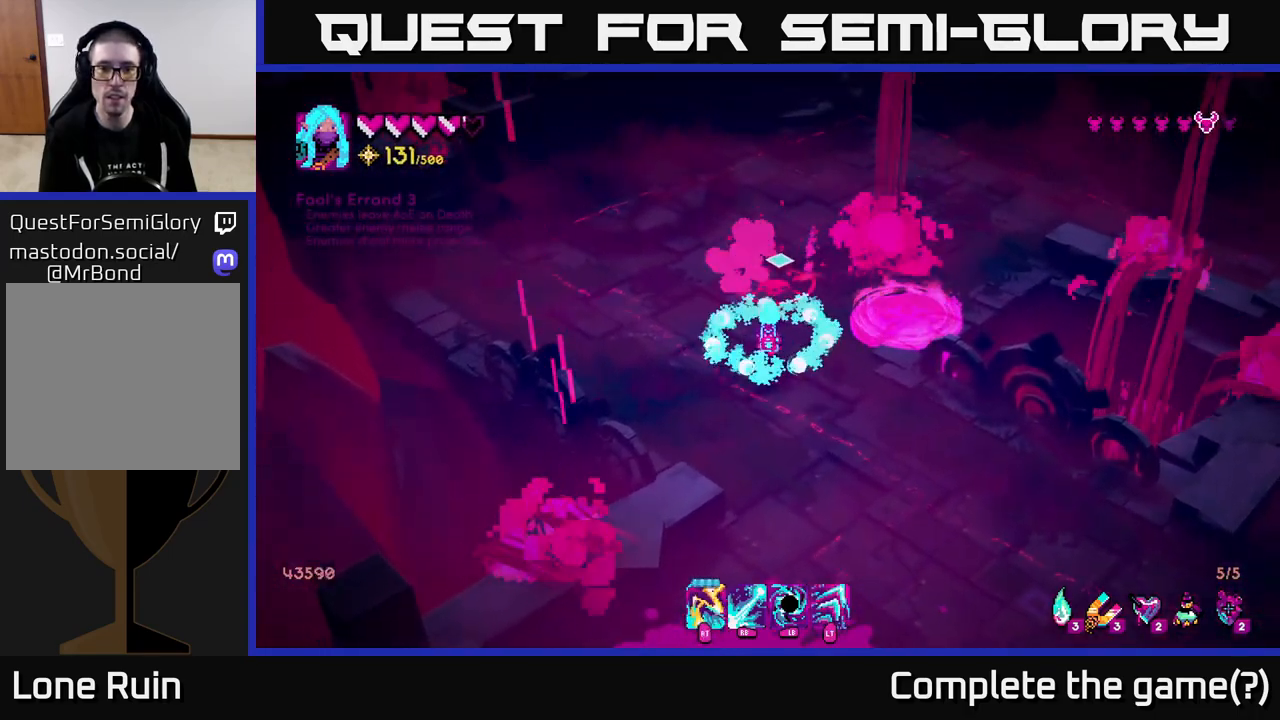
{"buttons": [], "left_stick": "center", "right_stick": "up", "events": [[333, "R2", "down"], [450, "R2", "up"]]}
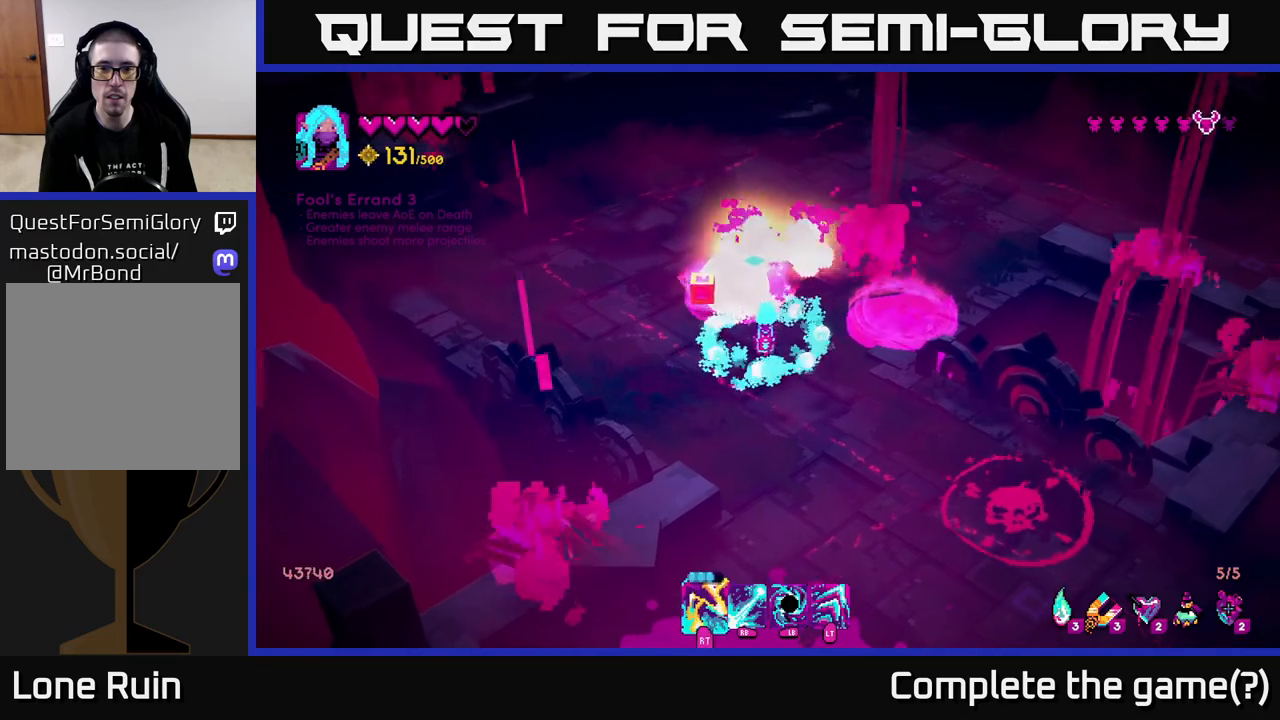
{"buttons": [], "left_stick": "center", "right_stick": "up", "events": [[150, "R2", "down"], [250, "R2", "up"]]}
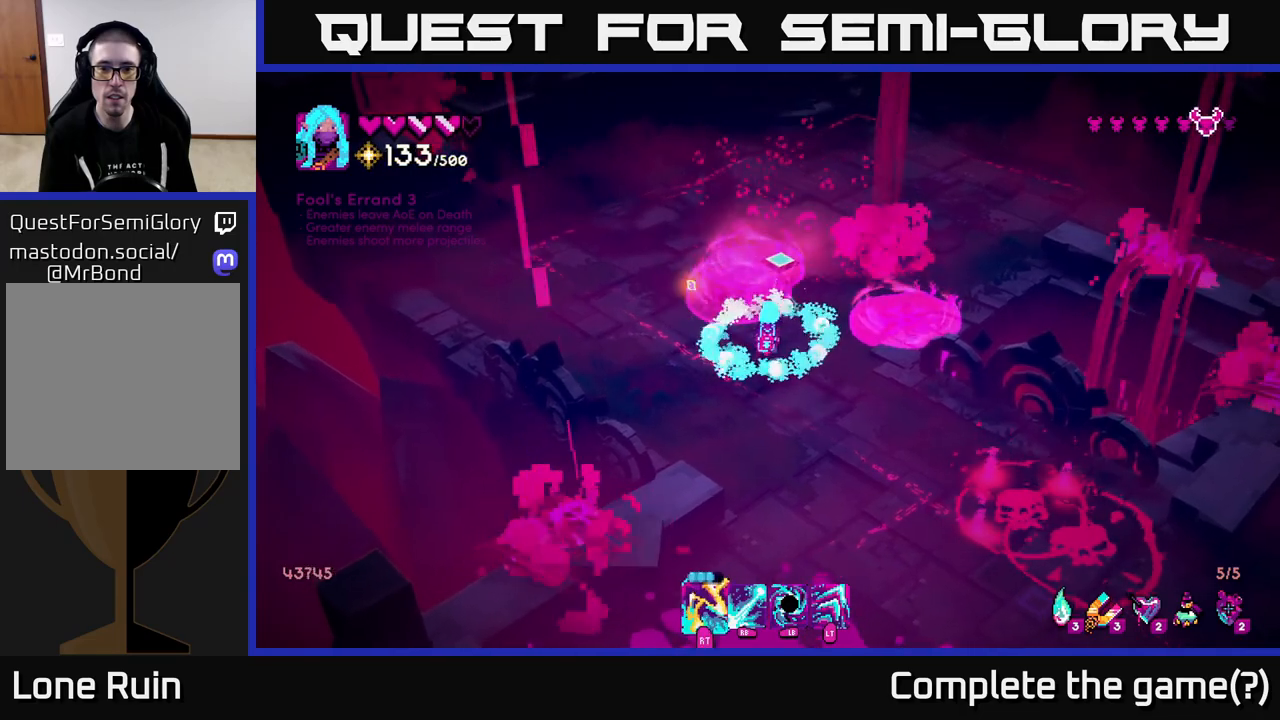
{"buttons": [], "left_stick": "center", "right_stick": "down-right", "events": [[167, "right_stick", "right"], [233, "right_stick", "down-right"]]}
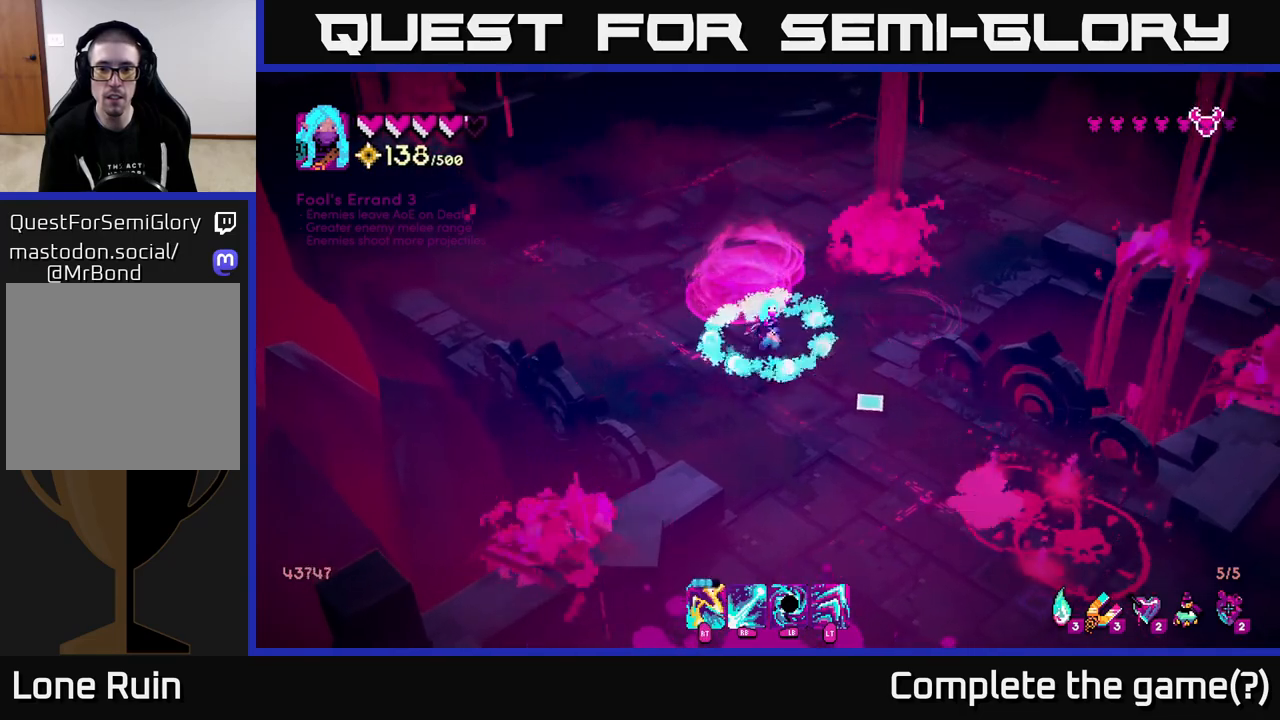
{"buttons": [], "left_stick": "center", "right_stick": "down-right", "events": [[333, "R2", "down"], [450, "R2", "up"]]}
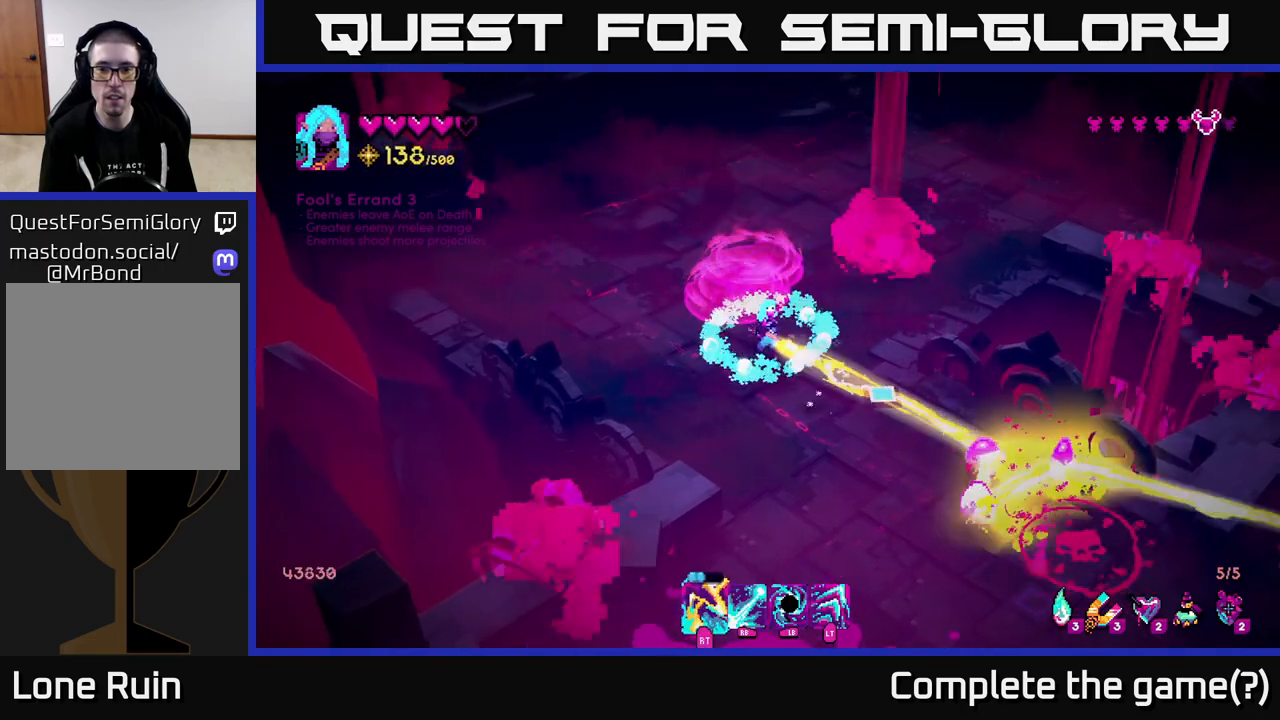
{"buttons": [], "left_stick": "center", "right_stick": "down-right", "events": [[150, "R2", "down"], [250, "R2", "up"], [383, "R2", "down"], [500, "R2", "up"]]}
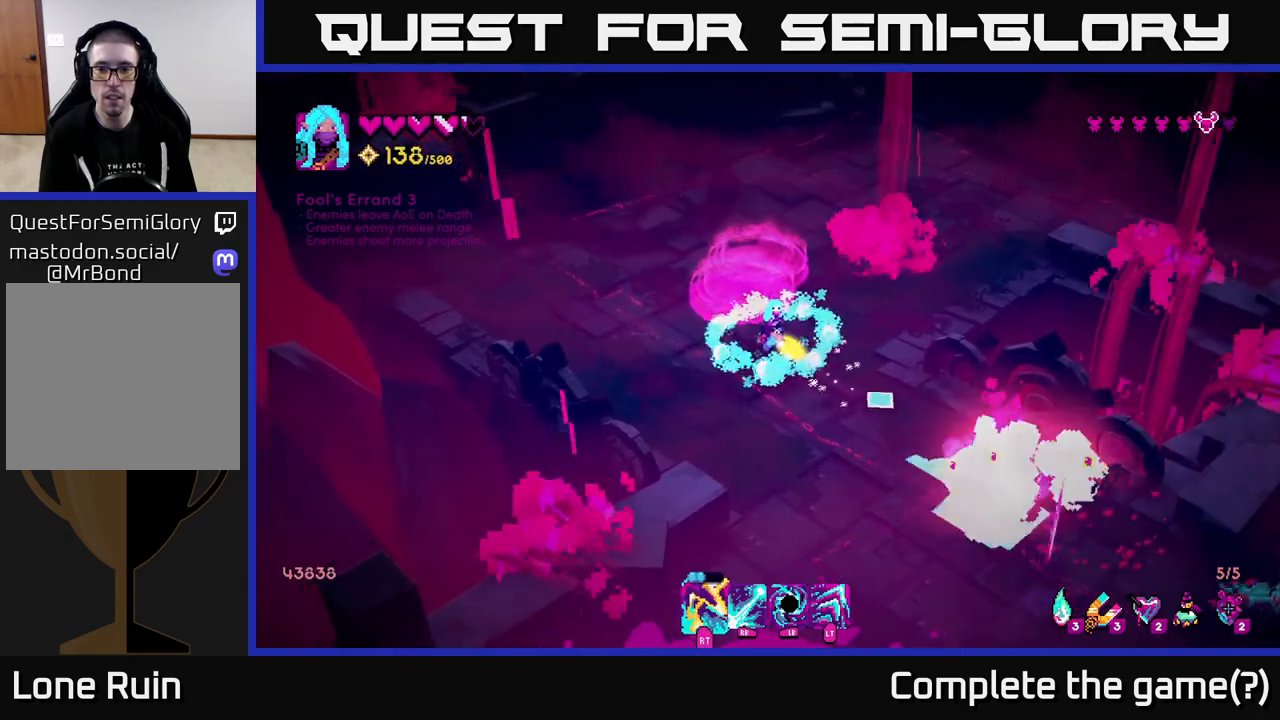
{"buttons": [], "left_stick": "center", "right_stick": "down-right", "events": []}
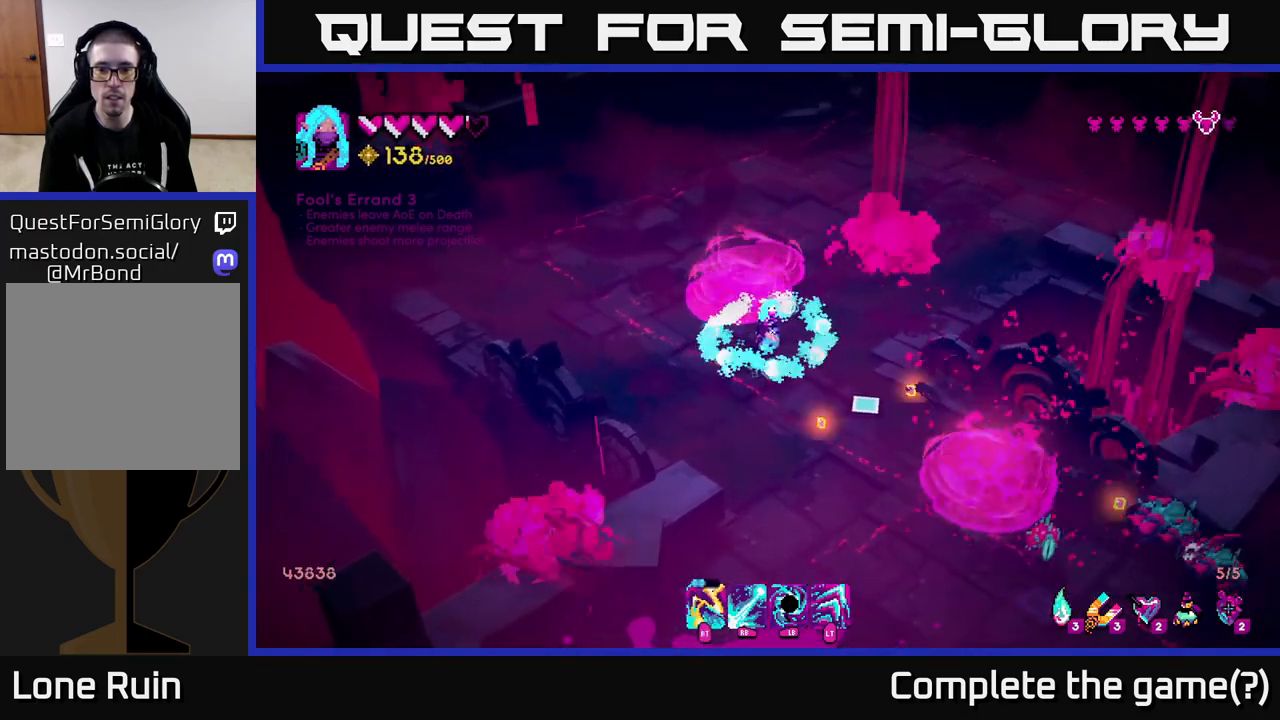
{"buttons": ["R1"], "left_stick": "center", "right_stick": "down-right", "events": [[167, "R1", "down"]]}
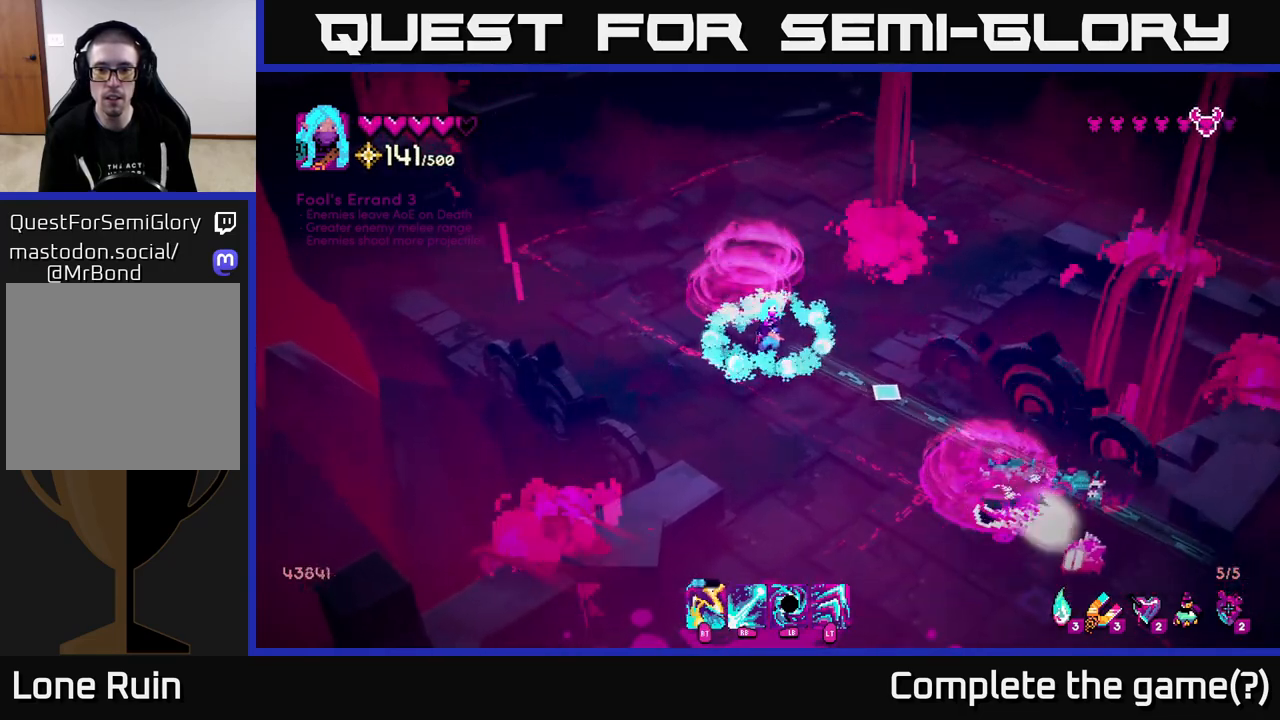
{"buttons": ["R2"], "left_stick": "down", "right_stick": "down-right", "events": [[167, "R1", "up"], [433, "left_stick", "down"], [500, "R2", "down"]]}
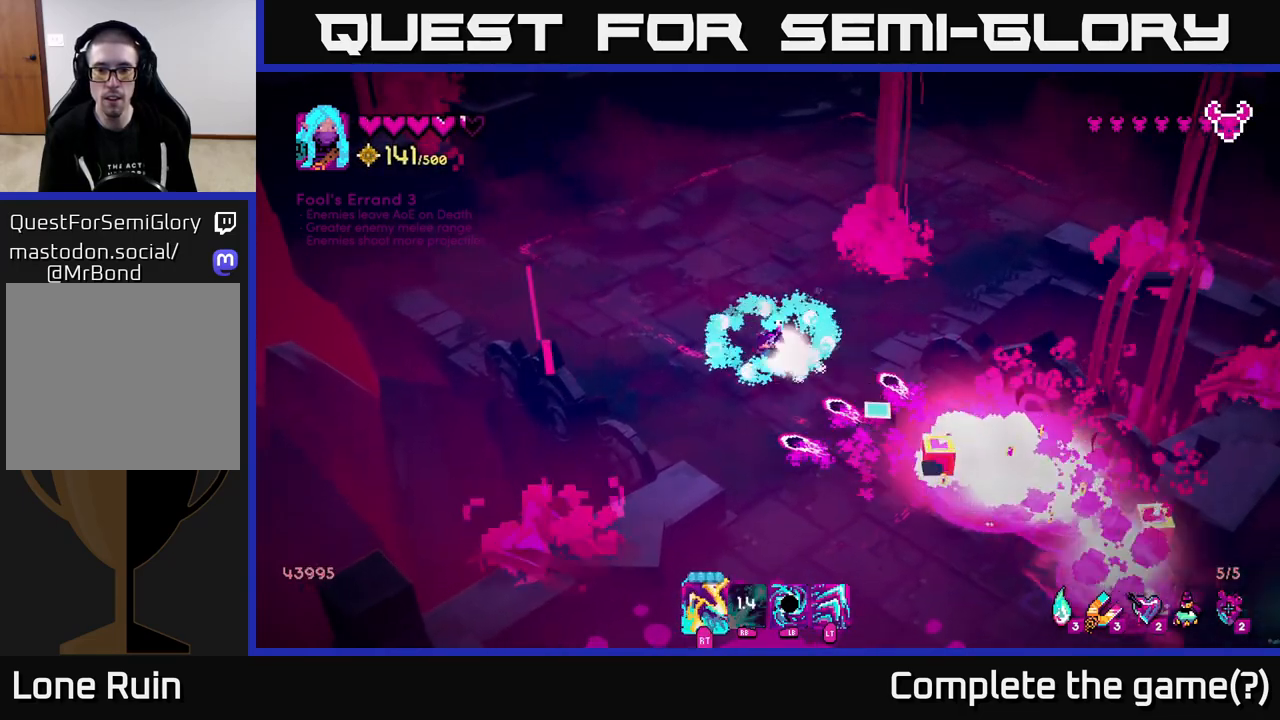
{"buttons": [], "left_stick": "down-left", "right_stick": "down-right", "events": [[50, "L2", "down"], [67, "left_stick", "right"], [100, "R2", "up"], [183, "left_stick", "down"], [200, "L2", "up"], [300, "left_stick", "down-left"]]}
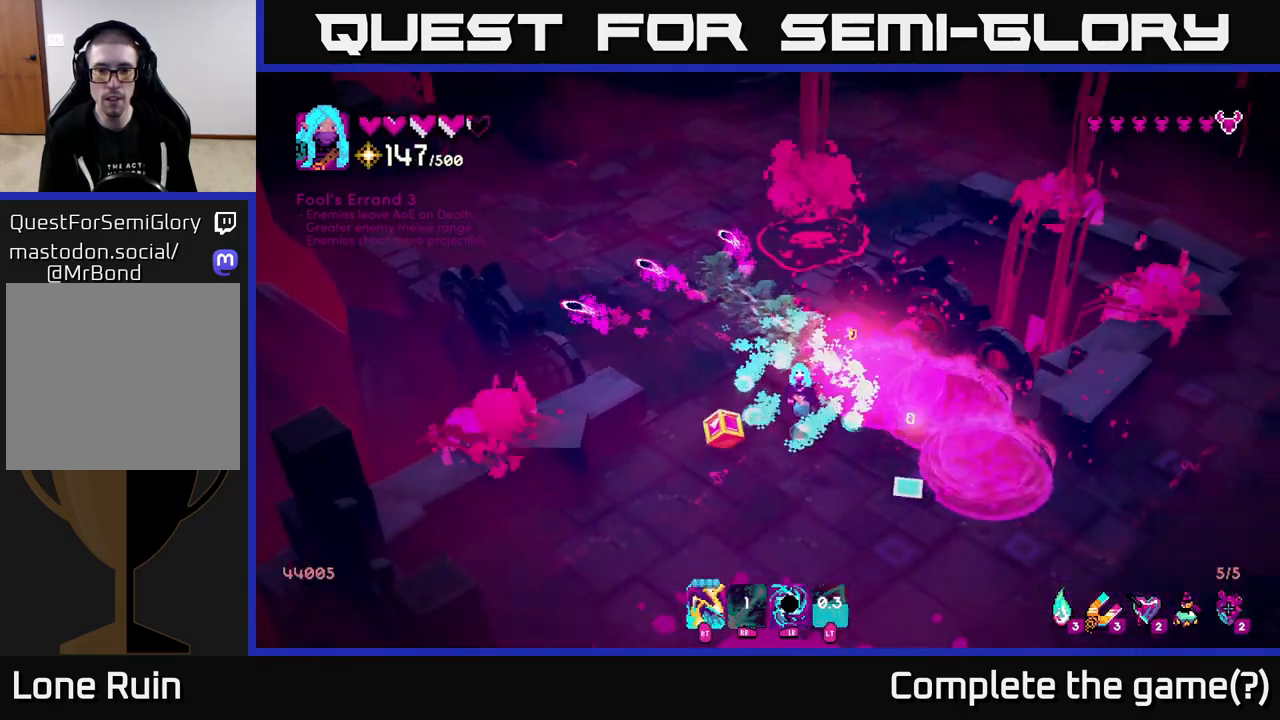
{"buttons": [], "left_stick": "down-right", "right_stick": "up", "events": [[283, "left_stick", "down-right"], [333, "right_stick", "up-right"], [483, "right_stick", "up"]]}
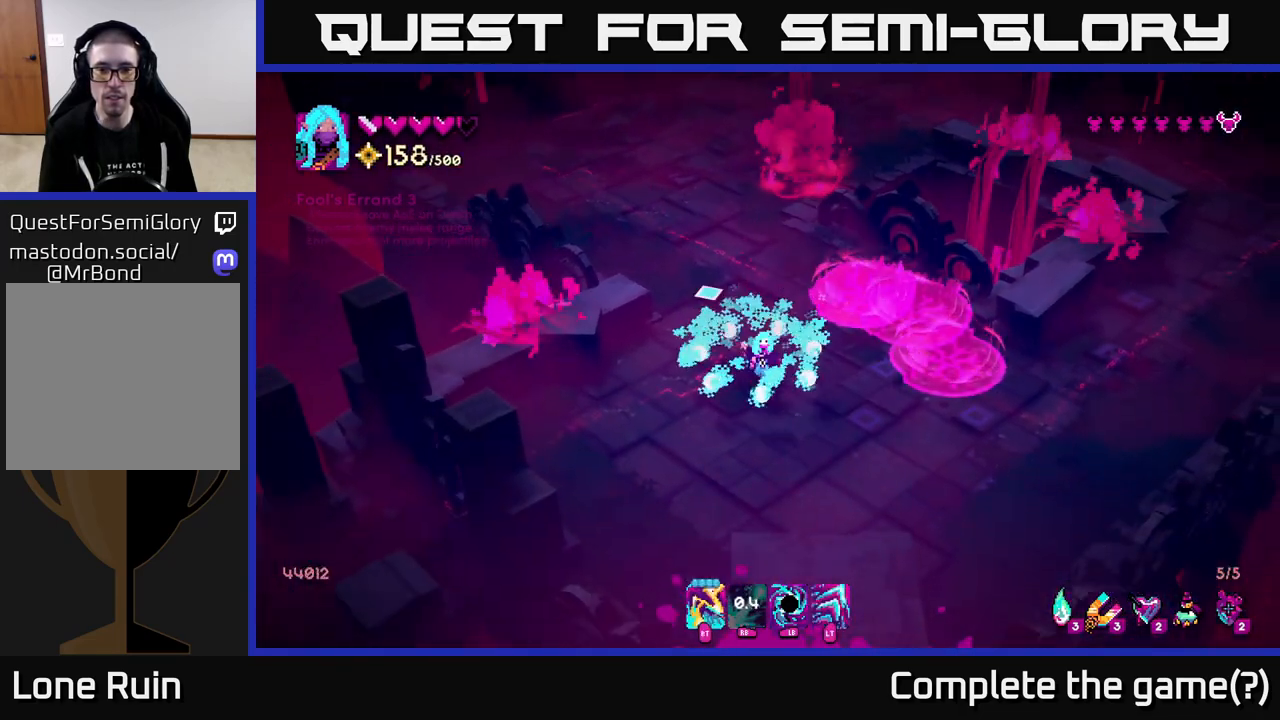
{"buttons": [], "left_stick": "right", "right_stick": "up-right", "events": [[50, "right_stick", "center"], [133, "right_stick", "up-left"], [367, "left_stick", "right"], [417, "right_stick", "up-right"]]}
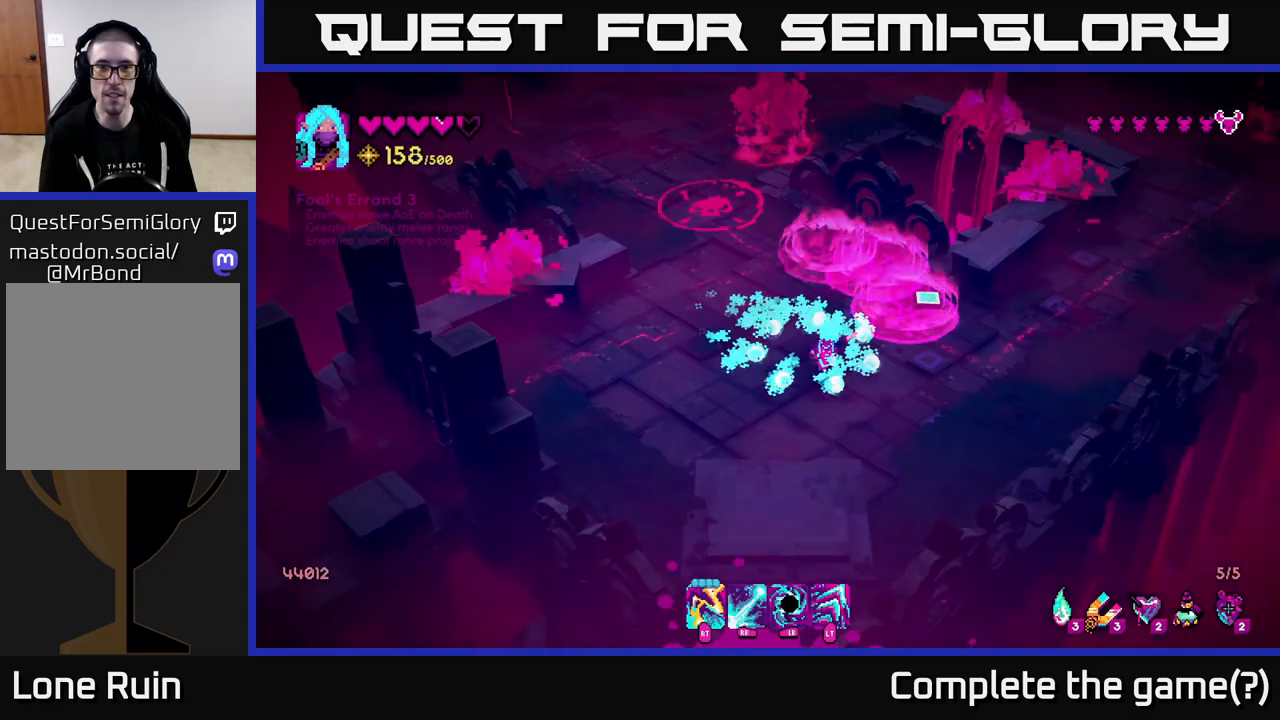
{"buttons": [], "left_stick": "center", "right_stick": "up", "events": [[150, "left_stick", "center"], [350, "right_stick", "up"]]}
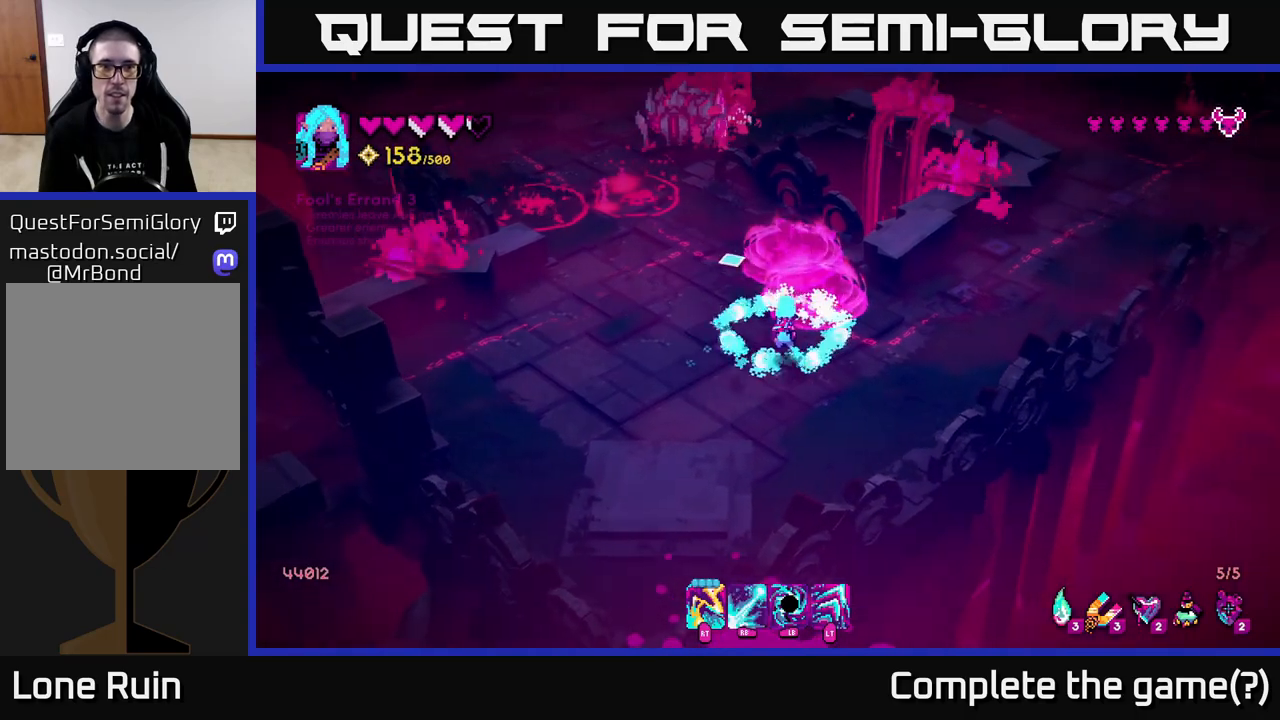
{"buttons": [], "left_stick": "center", "right_stick": "up", "events": []}
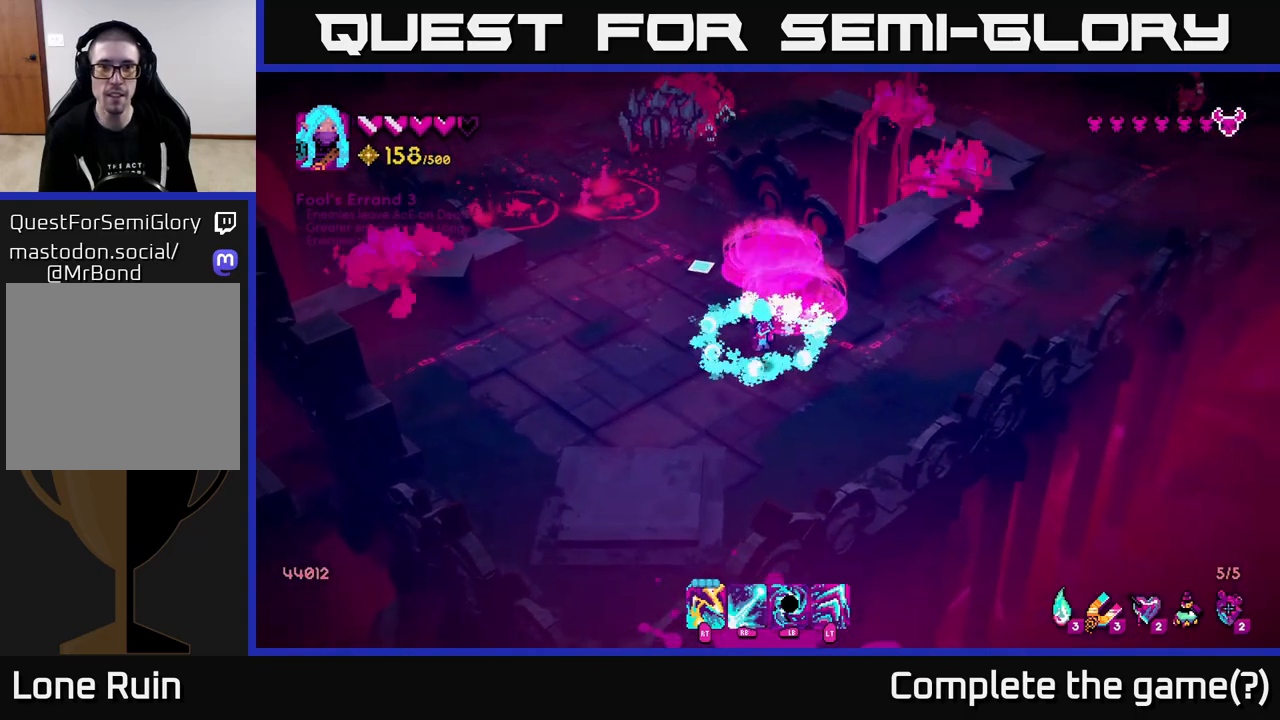
{"buttons": ["R1"], "left_stick": "center", "right_stick": "up", "events": [[400, "R1", "down"]]}
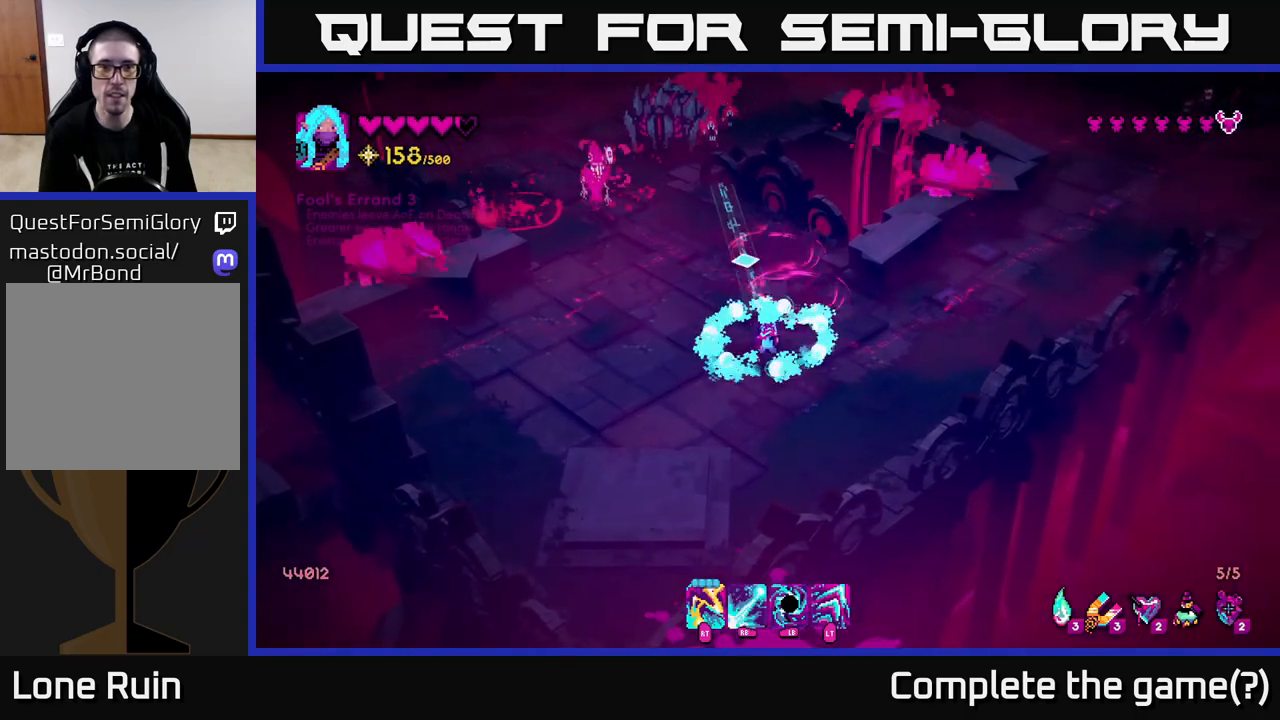
{"buttons": [], "left_stick": "center", "right_stick": "up", "events": [[483, "R1", "up"]]}
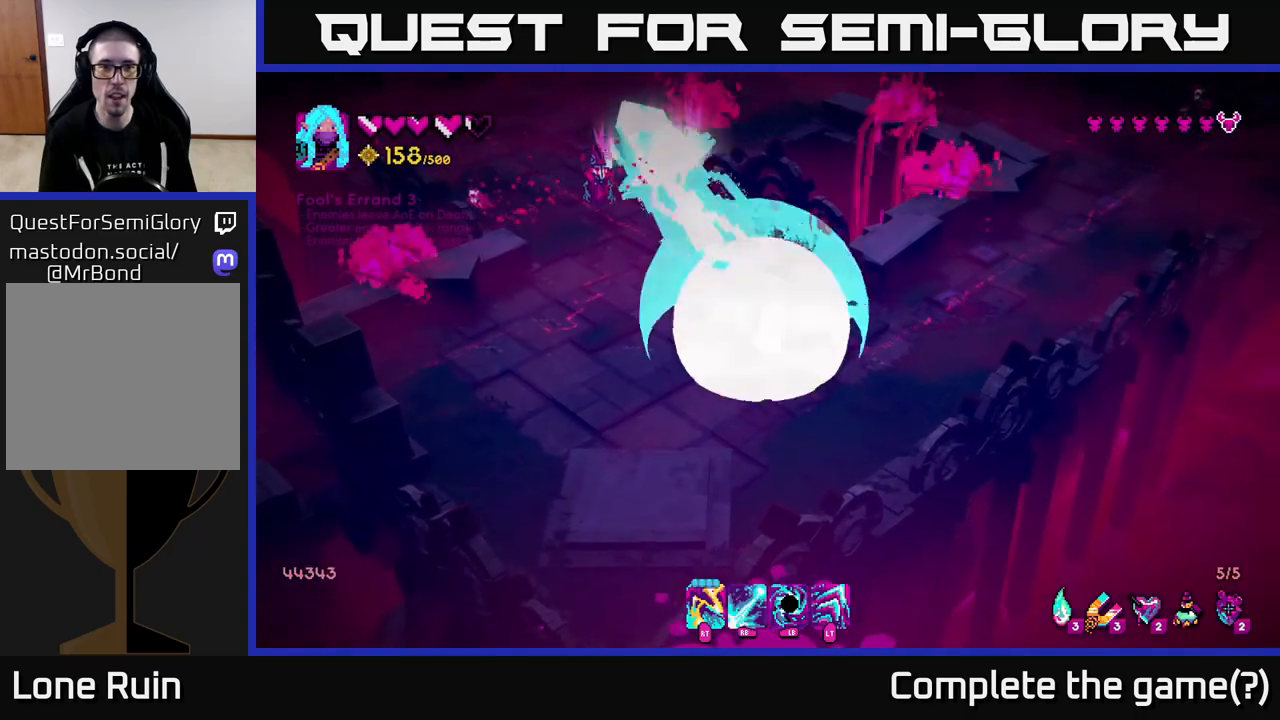
{"buttons": [], "left_stick": "center", "right_stick": "up-left", "events": [[83, "right_stick", "up-left"], [383, "R2", "down"], [483, "R2", "up"]]}
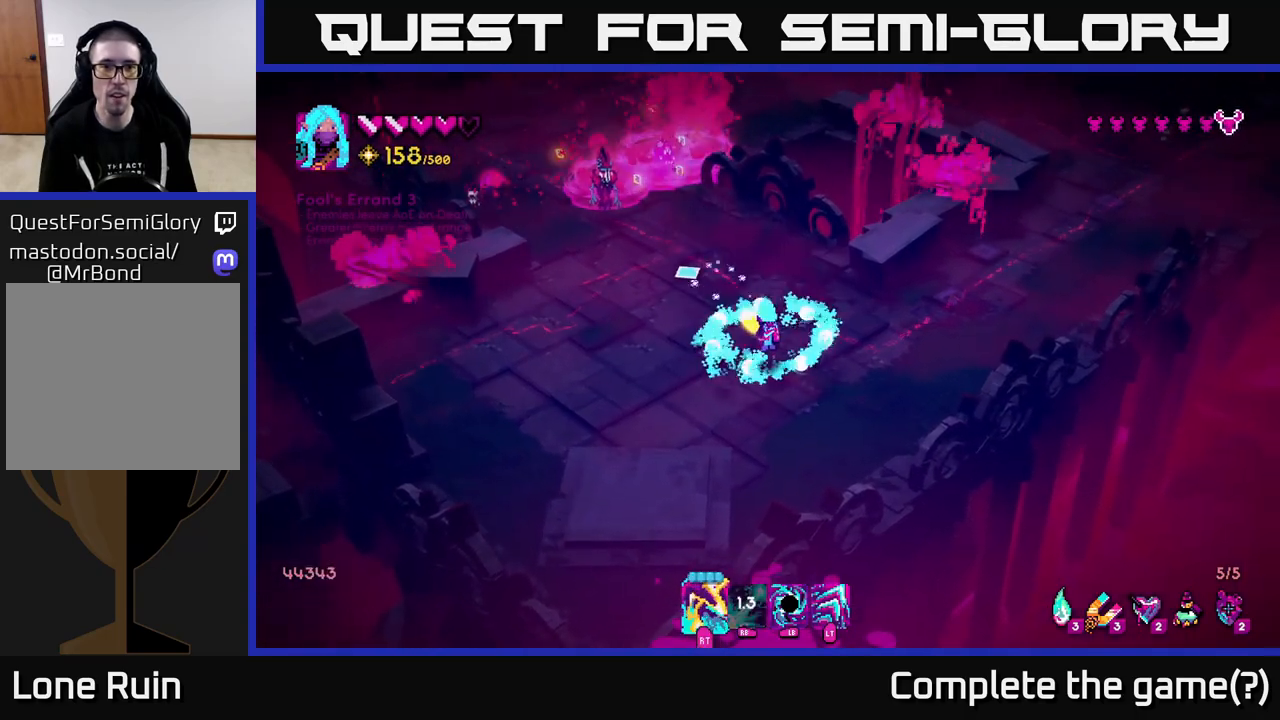
{"buttons": [], "left_stick": "center", "right_stick": "up-left", "events": [[100, "R2", "down"], [250, "R2", "up"], [350, "R2", "down"], [483, "R2", "up"]]}
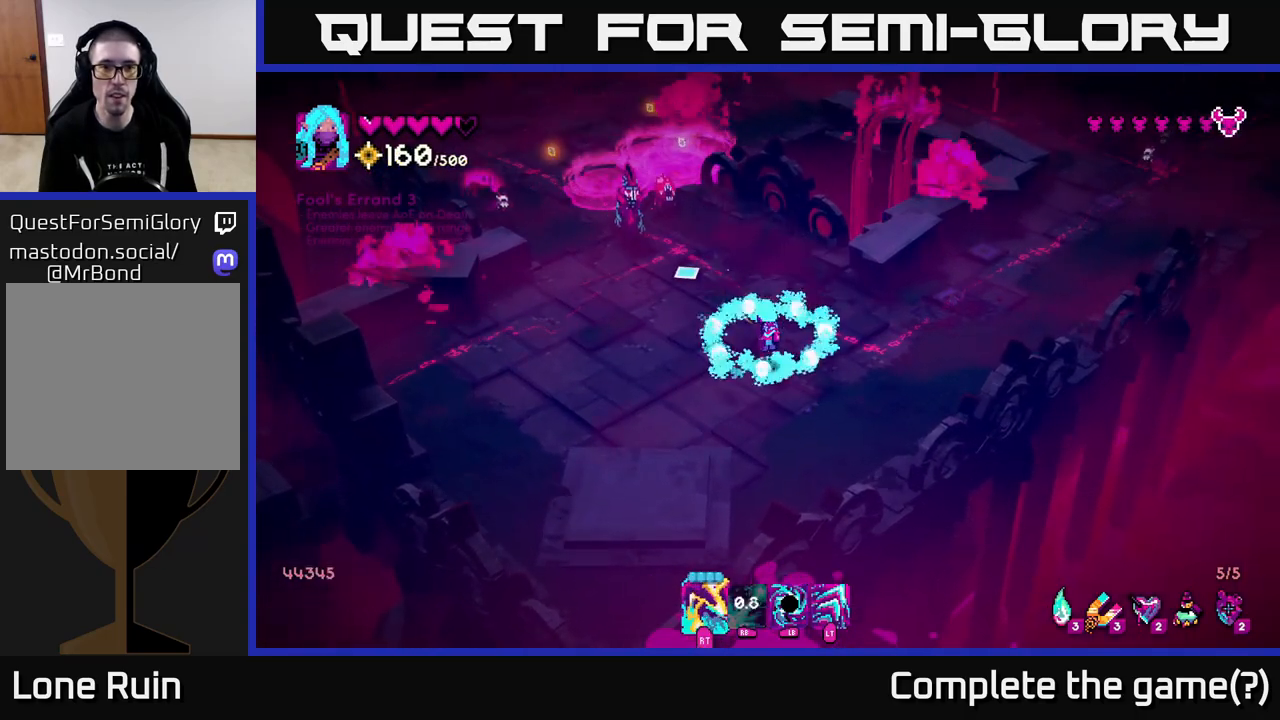
{"buttons": [], "left_stick": "center", "right_stick": "up-left", "events": [[100, "R2", "down"], [250, "R2", "up"], [367, "R2", "down"], [500, "R2", "up"]]}
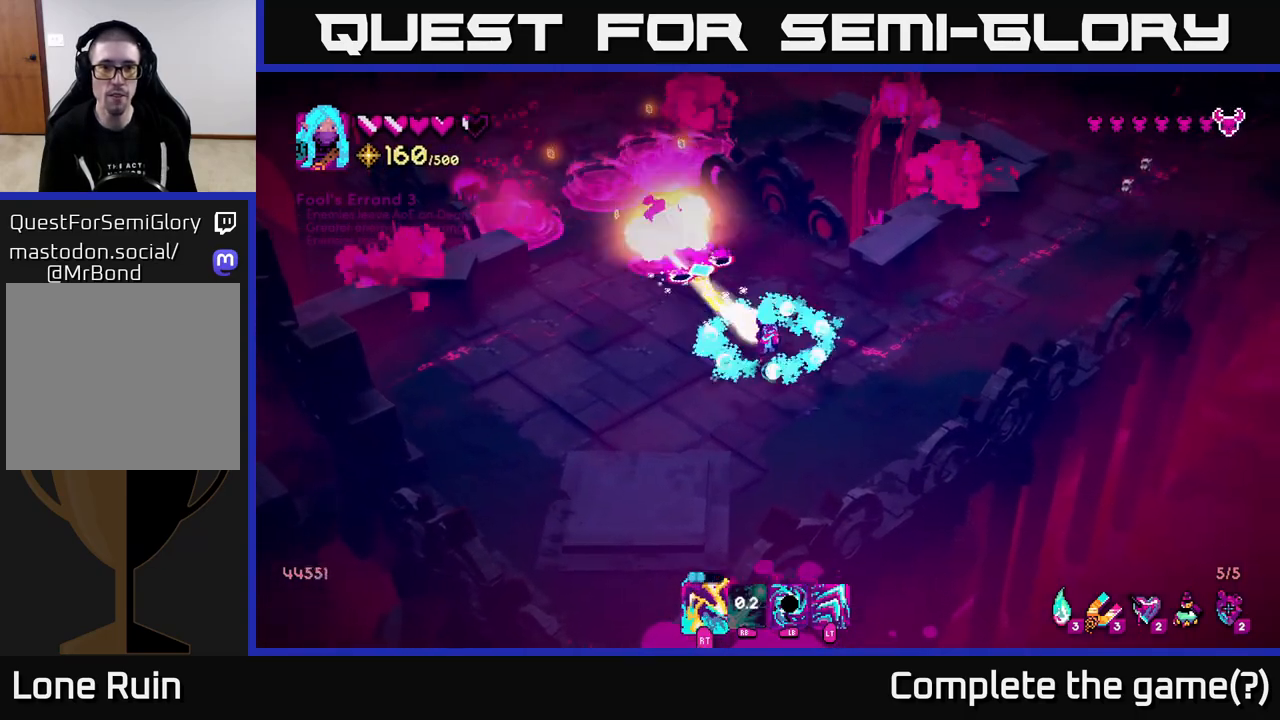
{"buttons": [], "left_stick": "down-left", "right_stick": "up-left", "events": [[117, "R2", "down"], [233, "left_stick", "down"], [300, "L2", "down"], [317, "R2", "up"], [367, "R2", "down"], [383, "left_stick", "down-left"], [433, "L2", "up"], [433, "R2", "up"]]}